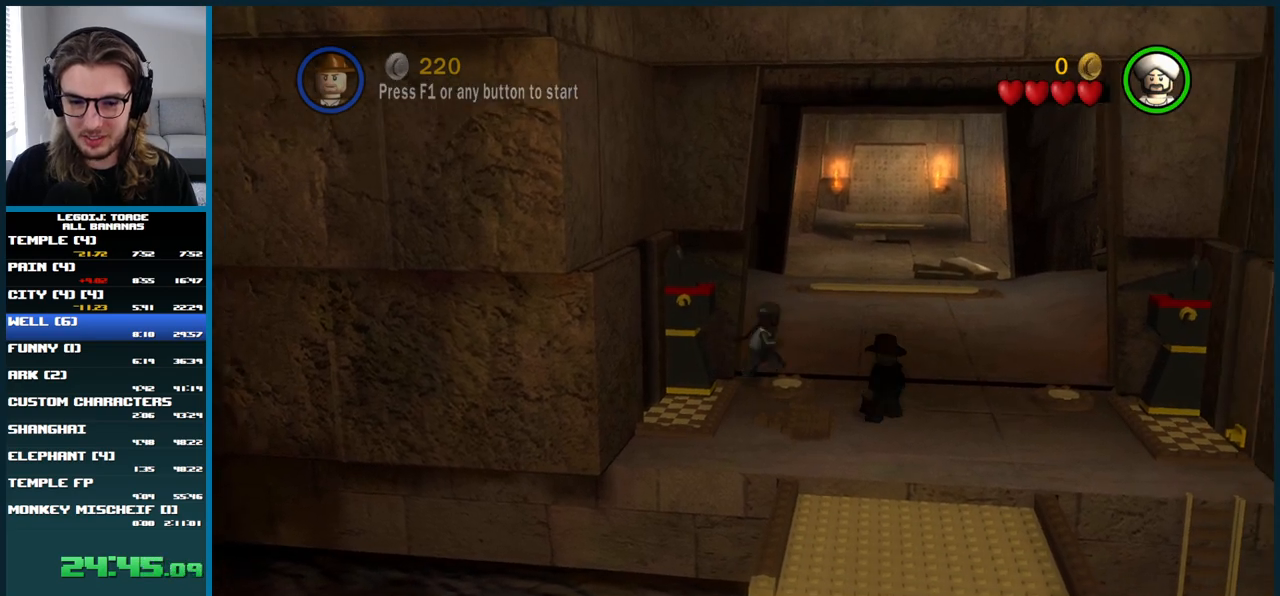
Gameplay with a controller (Xbox layout); each line is a JSON object with the inputs held at the frame after it. "events" lists button and stick changes between this image and that frame as [ms after this image, input, new state], when the widget could be followed in between. Not read: L3 R3.
{"buttons": ["START"], "left_stick": "center", "right_stick": "center", "events": [[67, "left_stick", "right"], [117, "left_stick", "down-right"], [350, "left_stick", "center"], [500, "START", "down"]]}
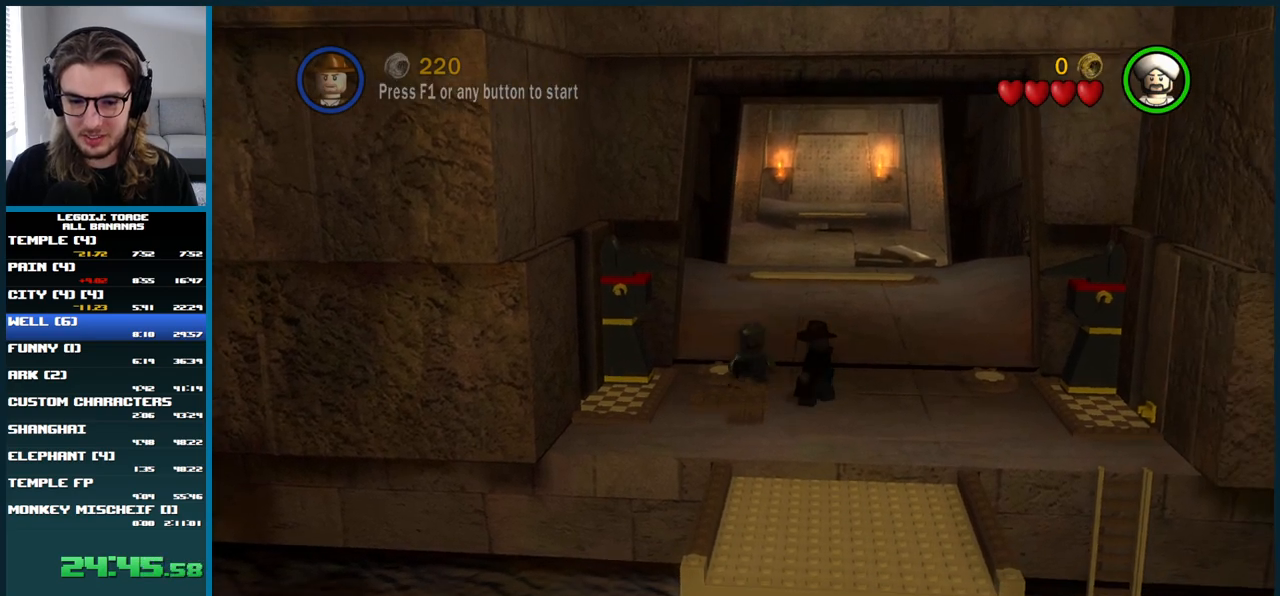
{"buttons": [], "left_stick": "right", "right_stick": "center", "events": [[183, "START", "up"], [217, "left_stick", "down-right"], [433, "left_stick", "right"]]}
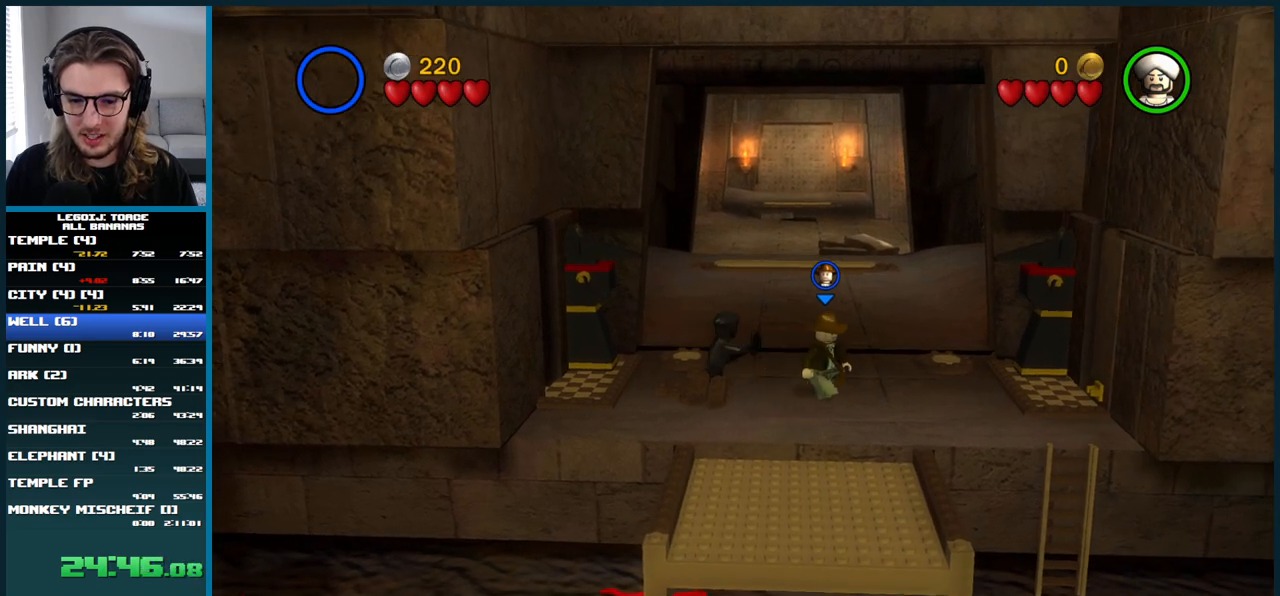
{"buttons": [], "left_stick": "down-left", "right_stick": "center", "events": [[233, "left_stick", "up"], [333, "left_stick", "left"], [383, "left_stick", "down-left"]]}
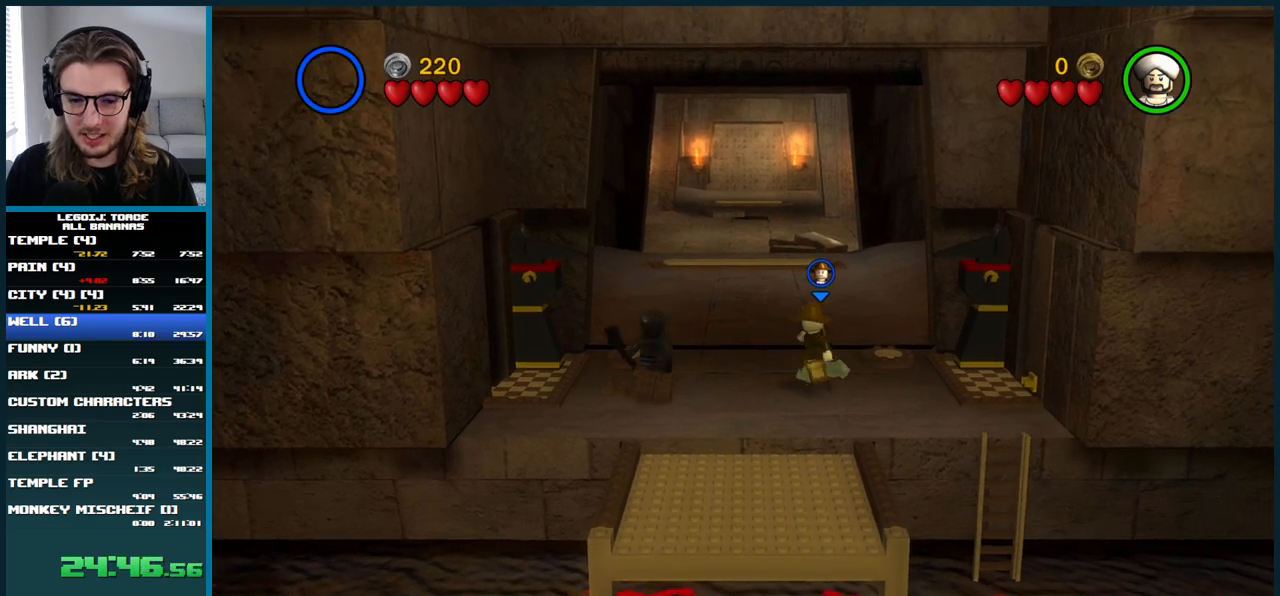
{"buttons": [], "left_stick": "right", "right_stick": "center", "events": [[67, "left_stick", "down-right"], [167, "left_stick", "right"], [367, "left_stick", "up-right"], [467, "left_stick", "right"]]}
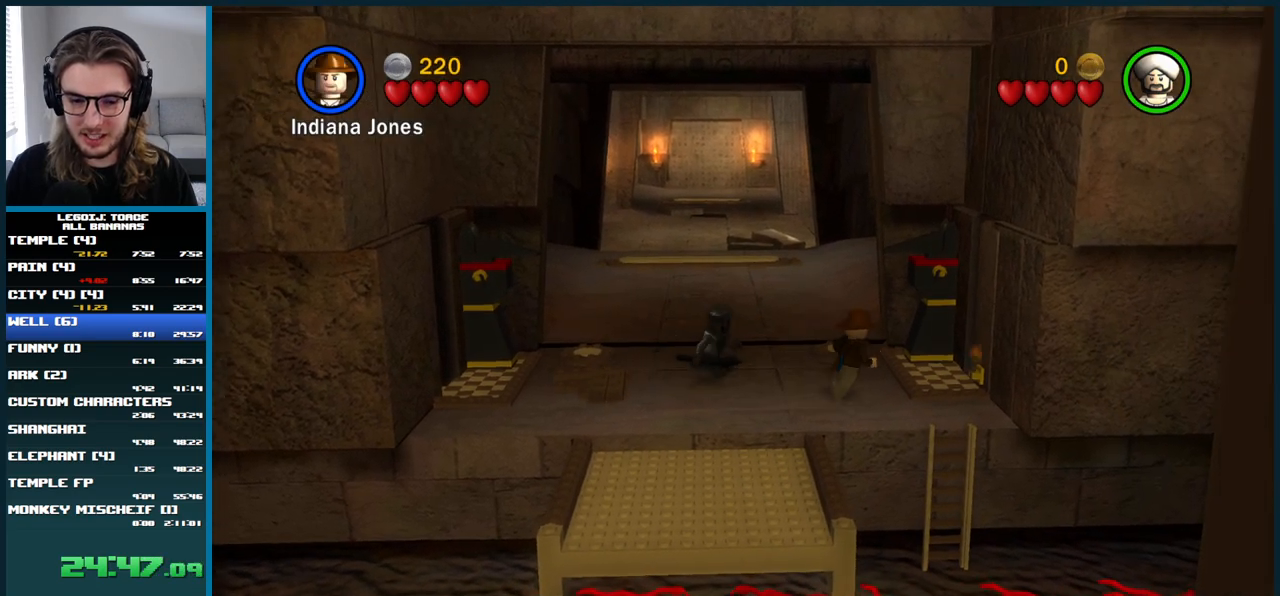
{"buttons": [], "left_stick": "down-left", "right_stick": "center", "events": [[267, "left_stick", "up"], [350, "left_stick", "center"], [417, "left_stick", "down-left"]]}
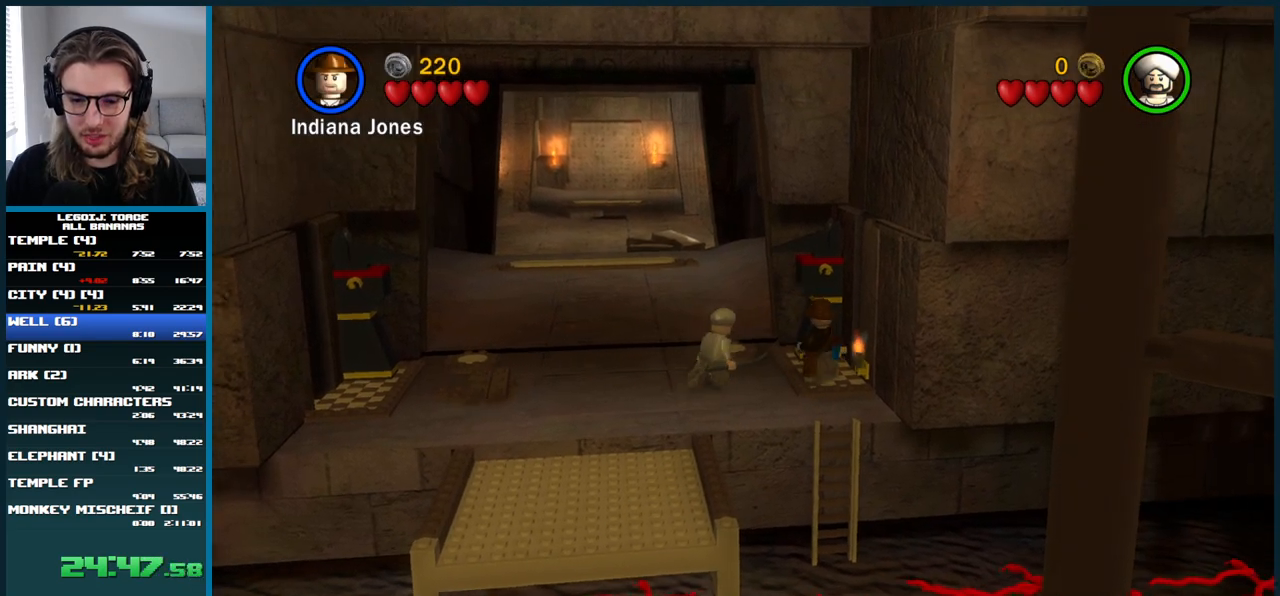
{"buttons": [], "left_stick": "up-left", "right_stick": "center", "events": [[133, "left_stick", "up-left"]]}
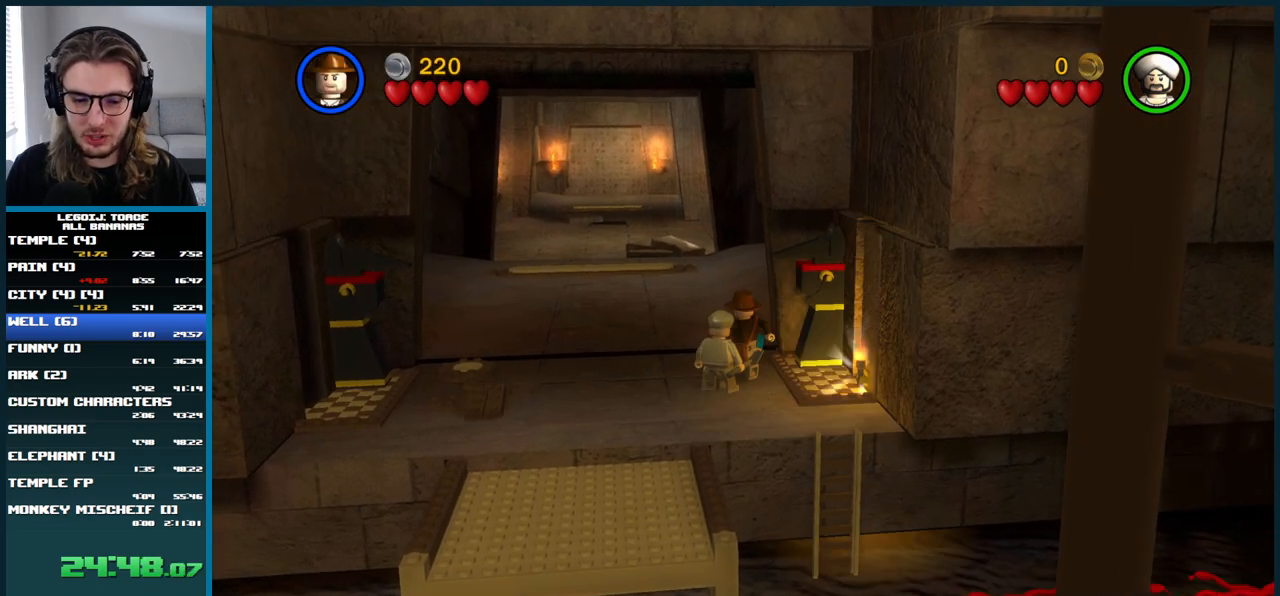
{"buttons": ["A"], "left_stick": "up-left", "right_stick": "center", "events": [[250, "A", "down"], [367, "A", "up"], [450, "A", "down"]]}
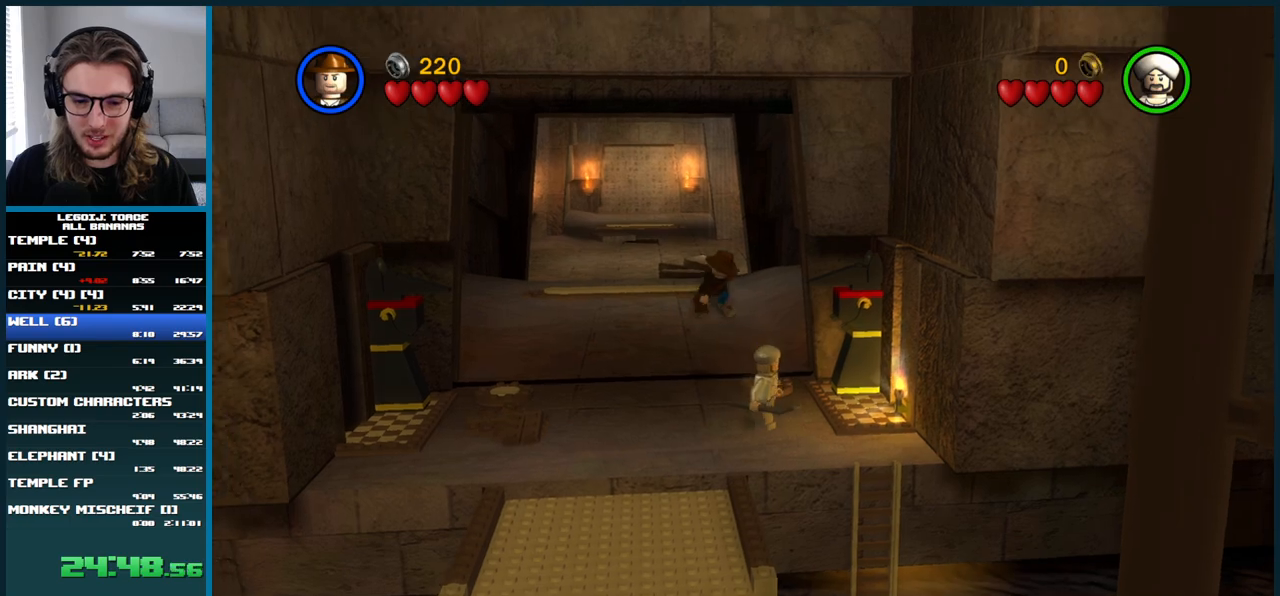
{"buttons": [], "left_stick": "up", "right_stick": "center", "events": [[167, "left_stick", "up"], [200, "A", "up"]]}
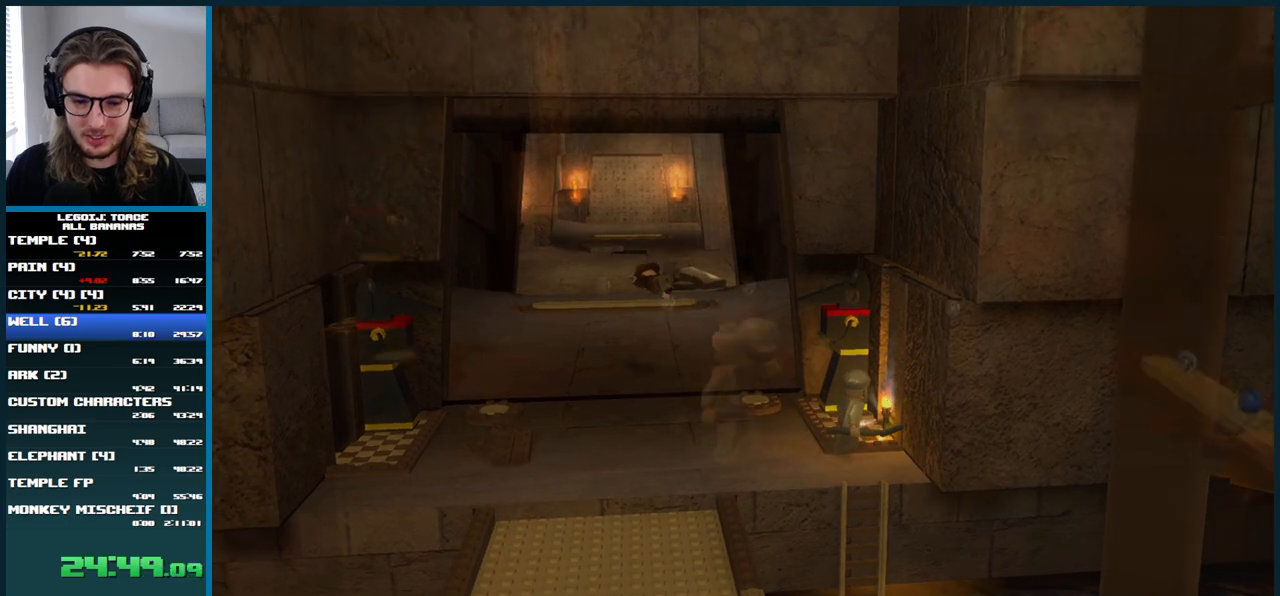
{"buttons": [], "left_stick": "left", "right_stick": "center", "events": [[217, "left_stick", "center"], [367, "left_stick", "down"], [467, "left_stick", "left"]]}
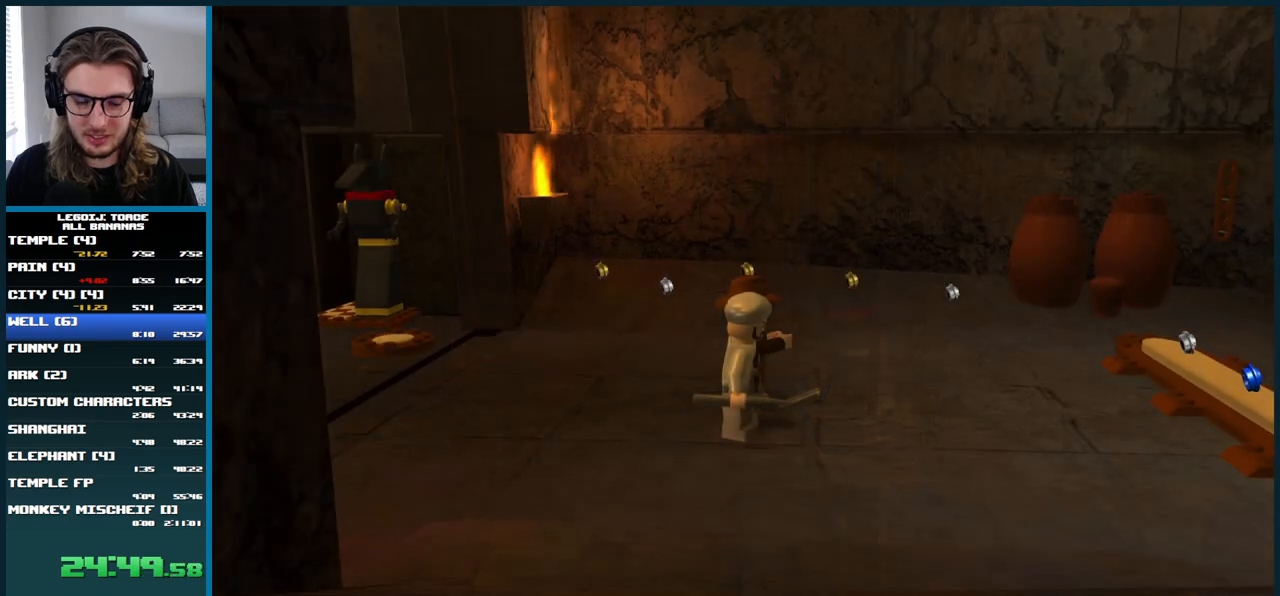
{"buttons": [], "left_stick": "left", "right_stick": "center", "events": []}
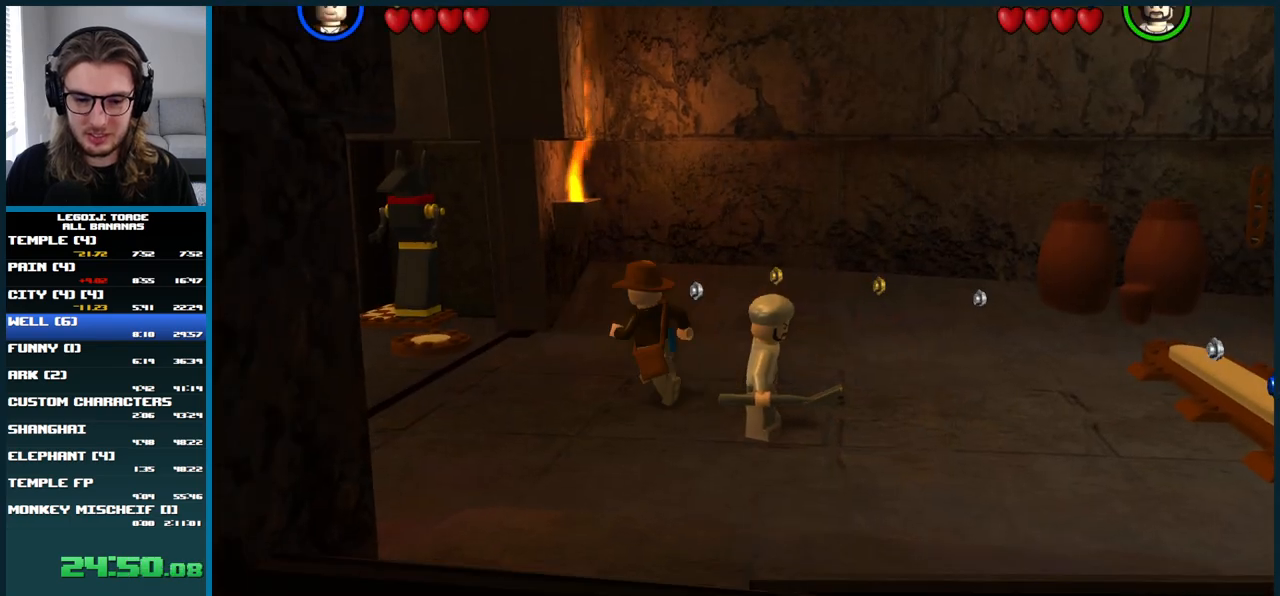
{"buttons": ["A"], "left_stick": "up-left", "right_stick": "center", "events": [[150, "left_stick", "up-left"], [217, "A", "down"]]}
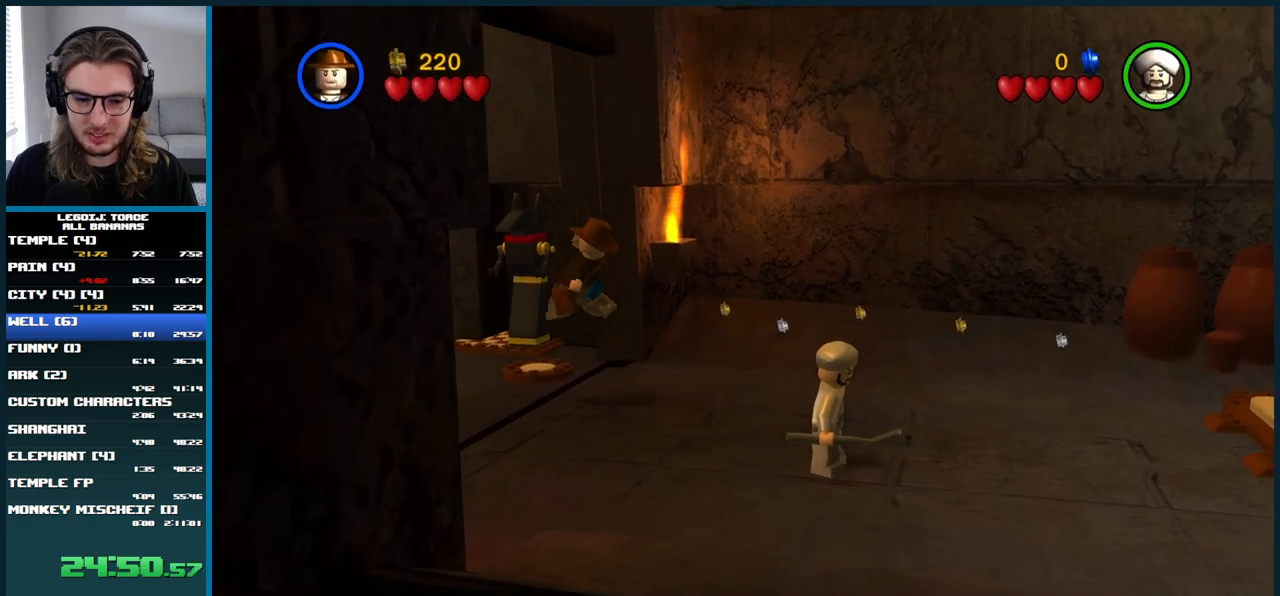
{"buttons": [], "left_stick": "left", "right_stick": "center"}
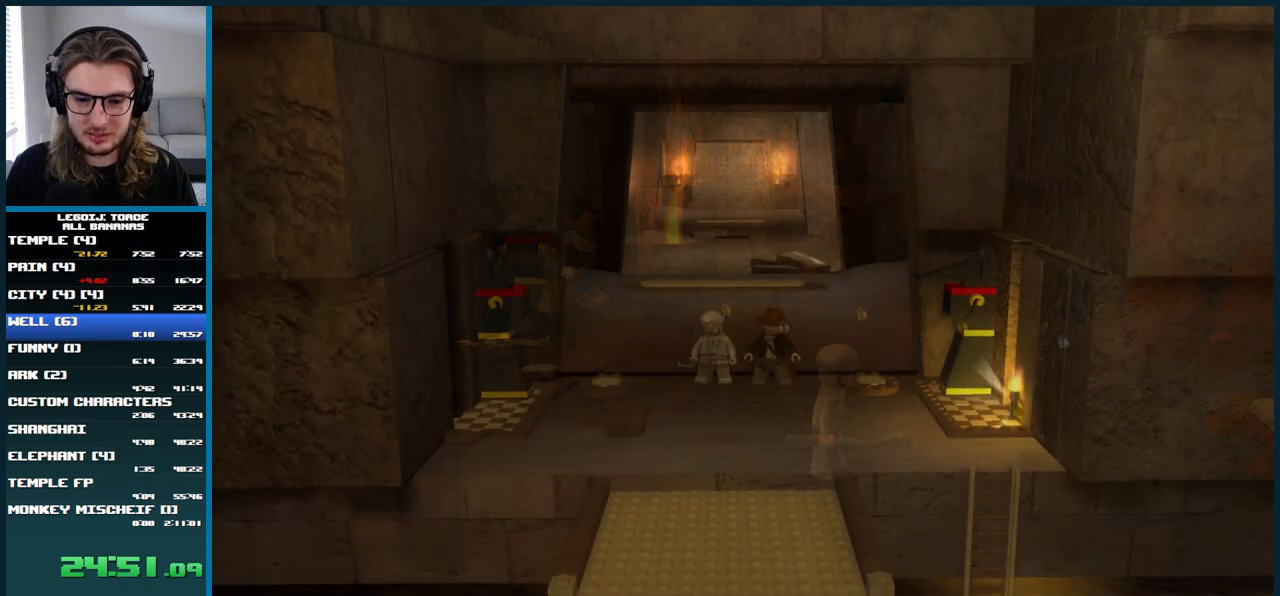
{"buttons": [], "left_stick": "down", "right_stick": "center"}
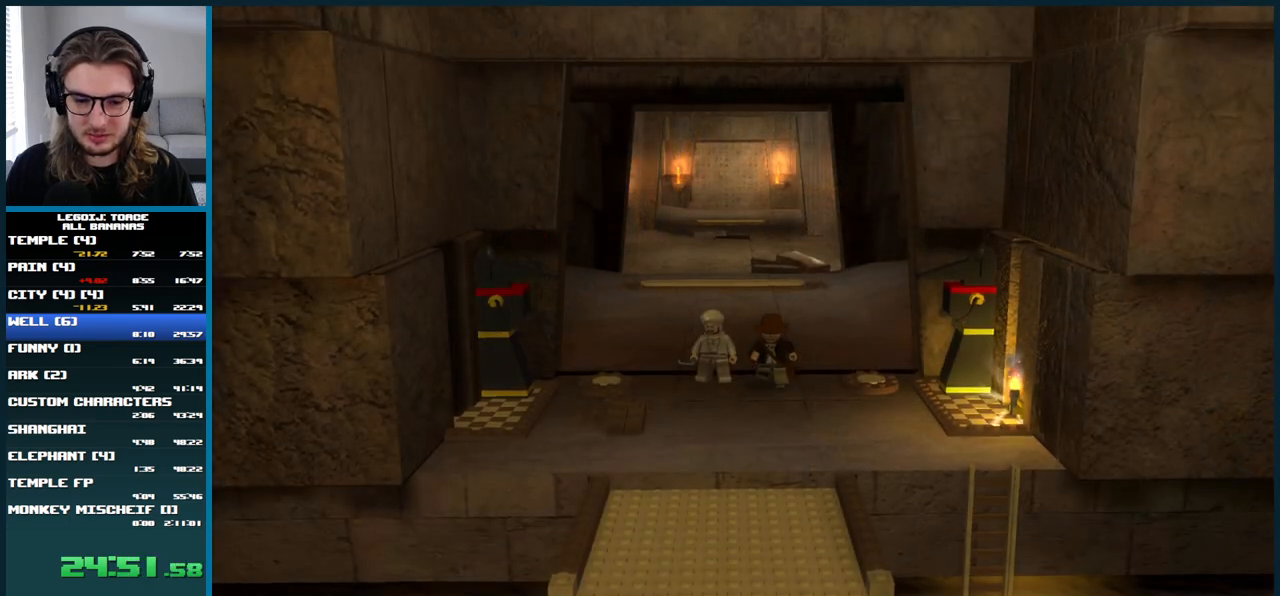
{"buttons": [], "left_stick": "down-right", "right_stick": "center", "events": [[133, "left_stick", "down-right"]]}
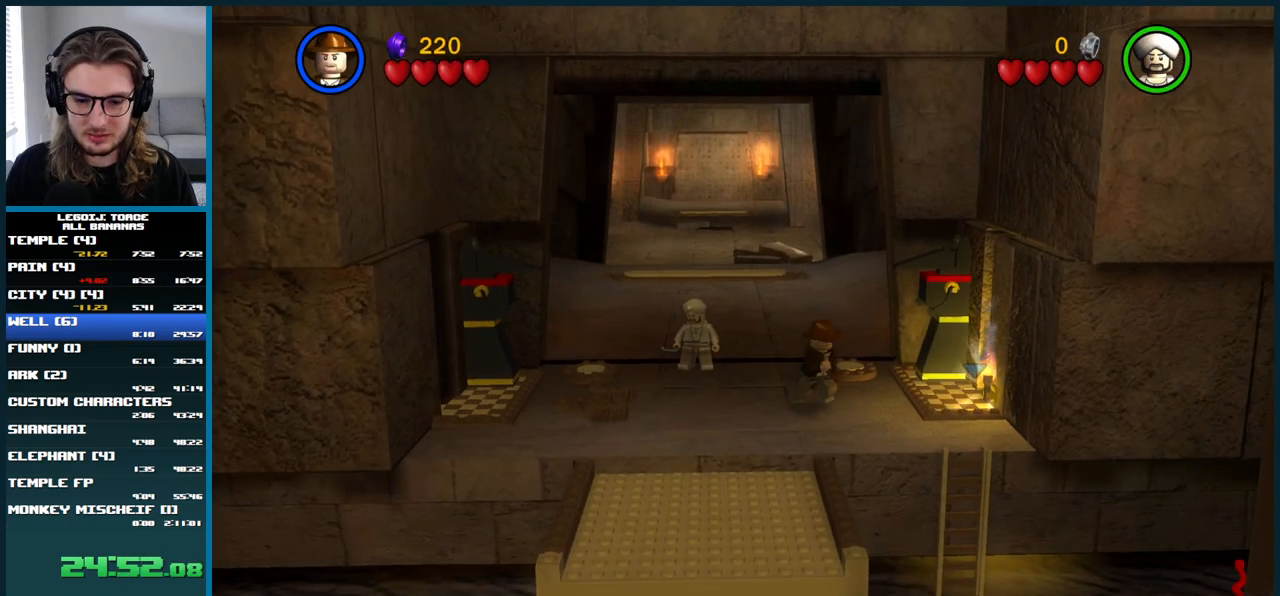
{"buttons": [], "left_stick": "center", "right_stick": "center", "events": [[17, "left_stick", "center"]]}
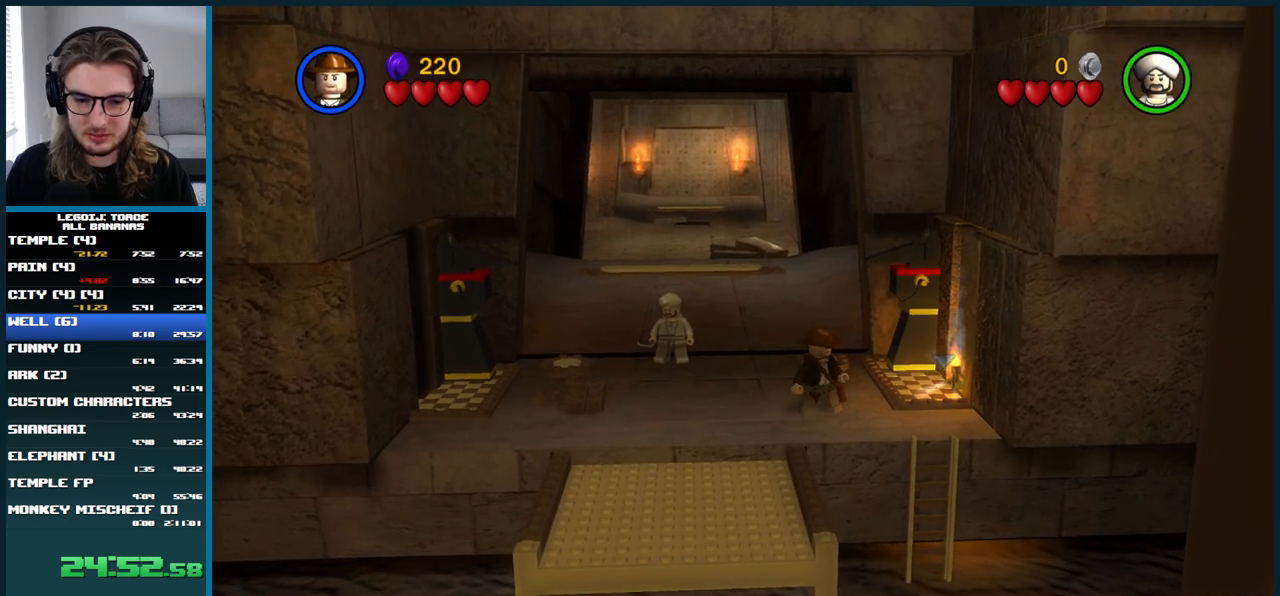
{"buttons": [], "left_stick": "right", "right_stick": "center", "events": [[267, "left_stick", "right"]]}
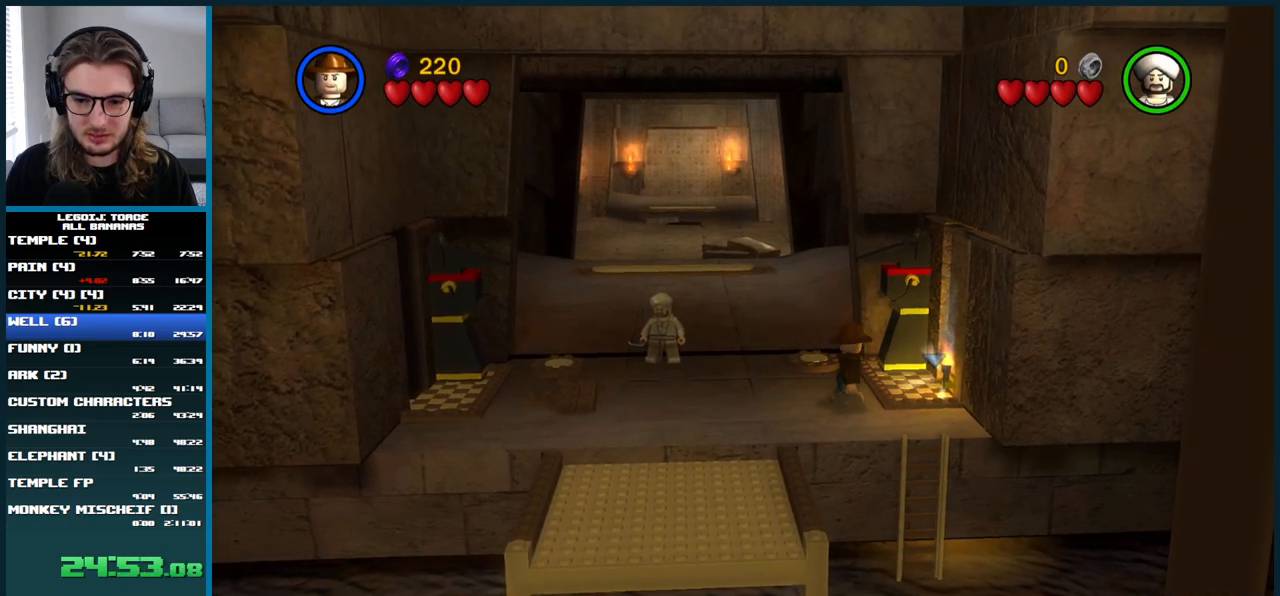
{"buttons": [], "left_stick": "center", "right_stick": "center", "events": [[67, "left_stick", "center"], [150, "B", "down"], [300, "B", "up"]]}
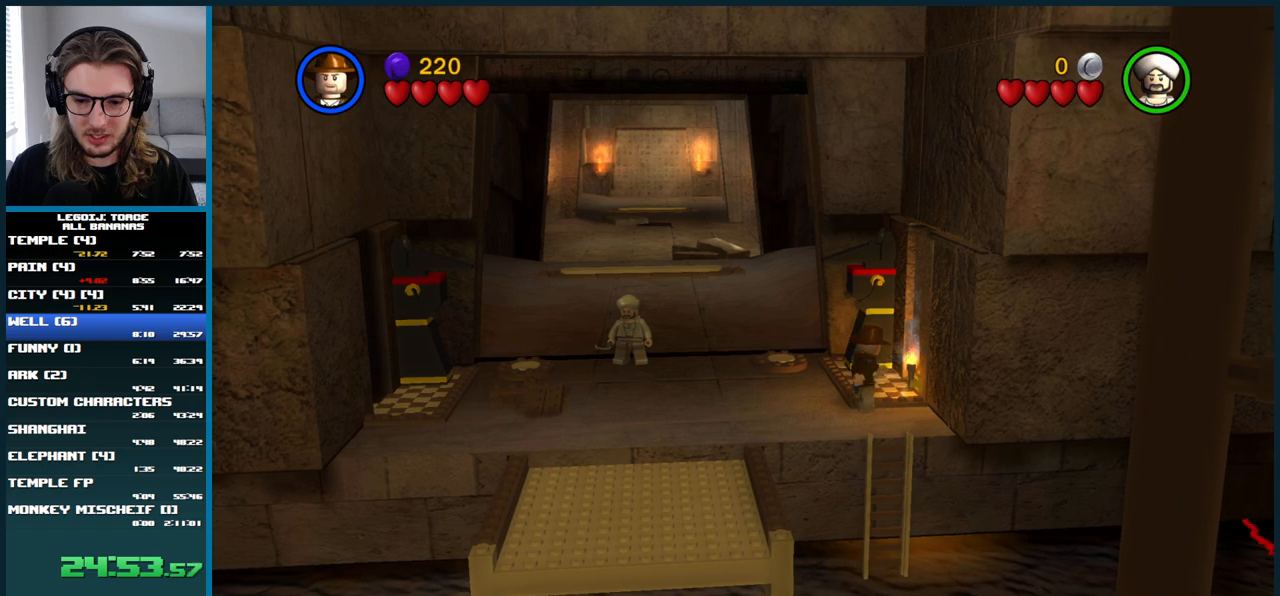
{"buttons": [], "left_stick": "left", "right_stick": "center", "events": [[217, "left_stick", "left"]]}
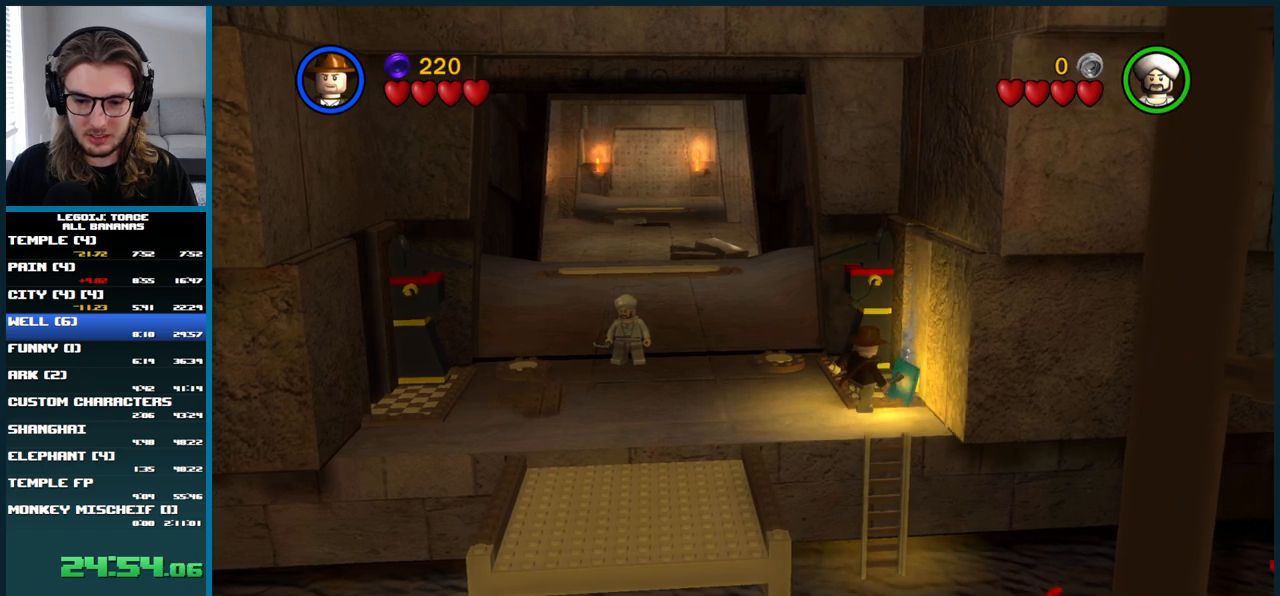
{"buttons": [], "left_stick": "center", "right_stick": "center", "events": [[200, "START", "down"], [250, "left_stick", "center"], [350, "START", "up"], [383, "DPAD_DOWN", "down"], [450, "DPAD_DOWN", "up"]]}
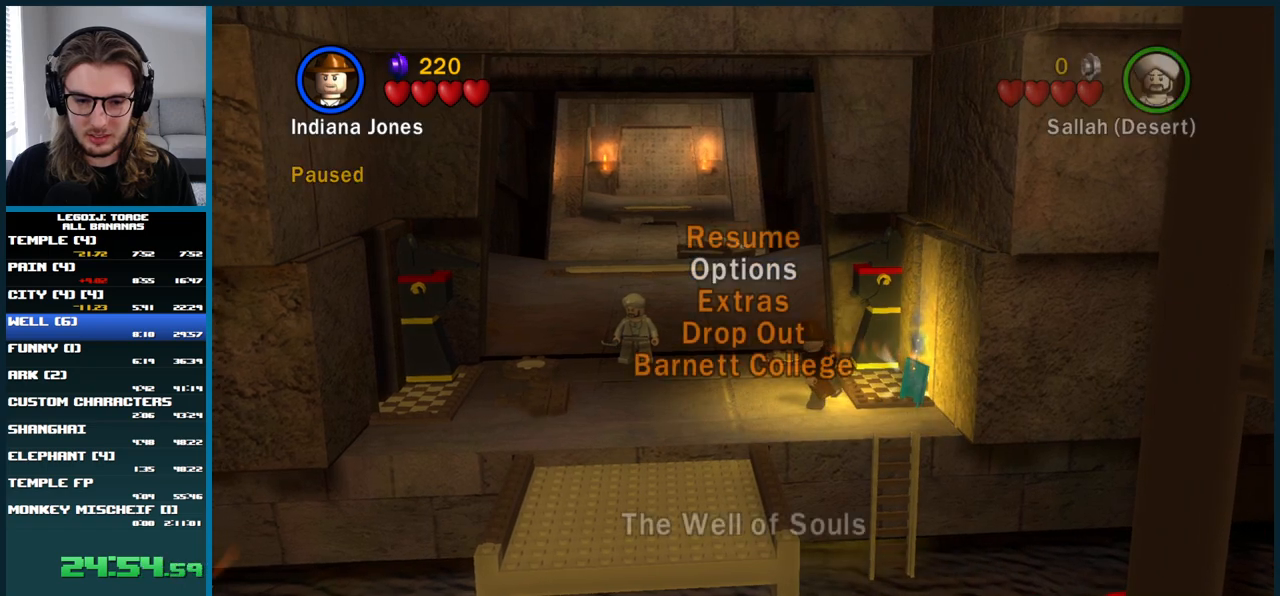
{"buttons": ["A"], "left_stick": "center", "right_stick": "center", "events": [[400, "A", "down"]]}
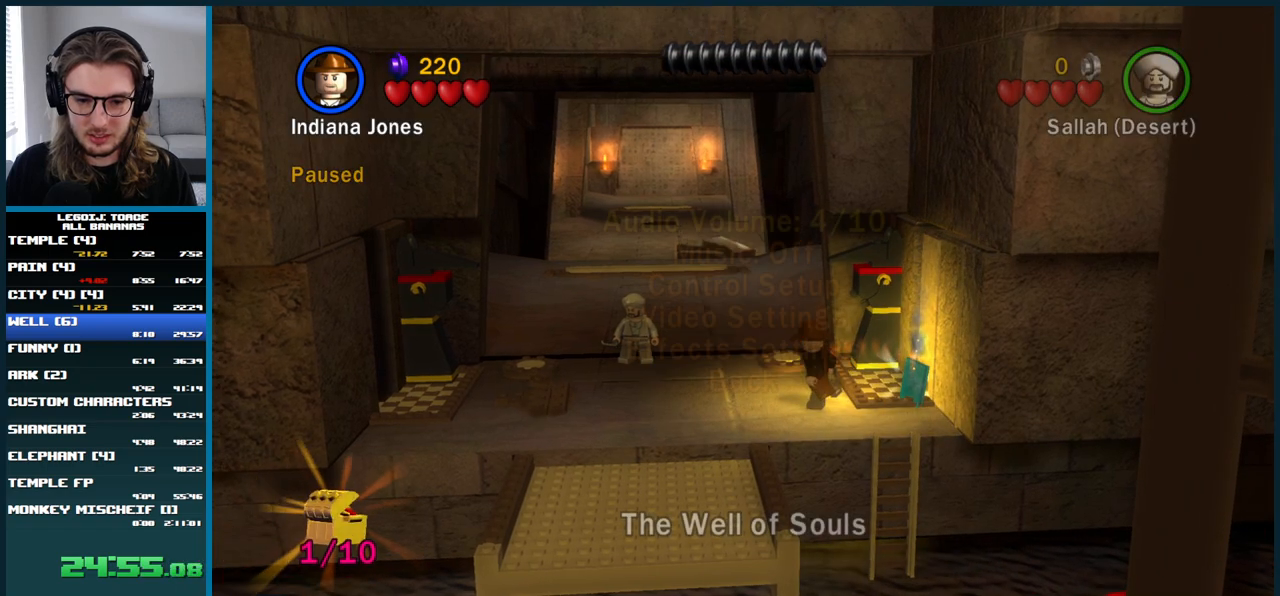
{"buttons": [], "left_stick": "center", "right_stick": "center", "events": [[17, "A", "up"], [83, "DPAD_DOWN", "down"], [150, "DPAD_DOWN", "up"], [450, "DPAD_DOWN", "down"], [500, "DPAD_DOWN", "up"]]}
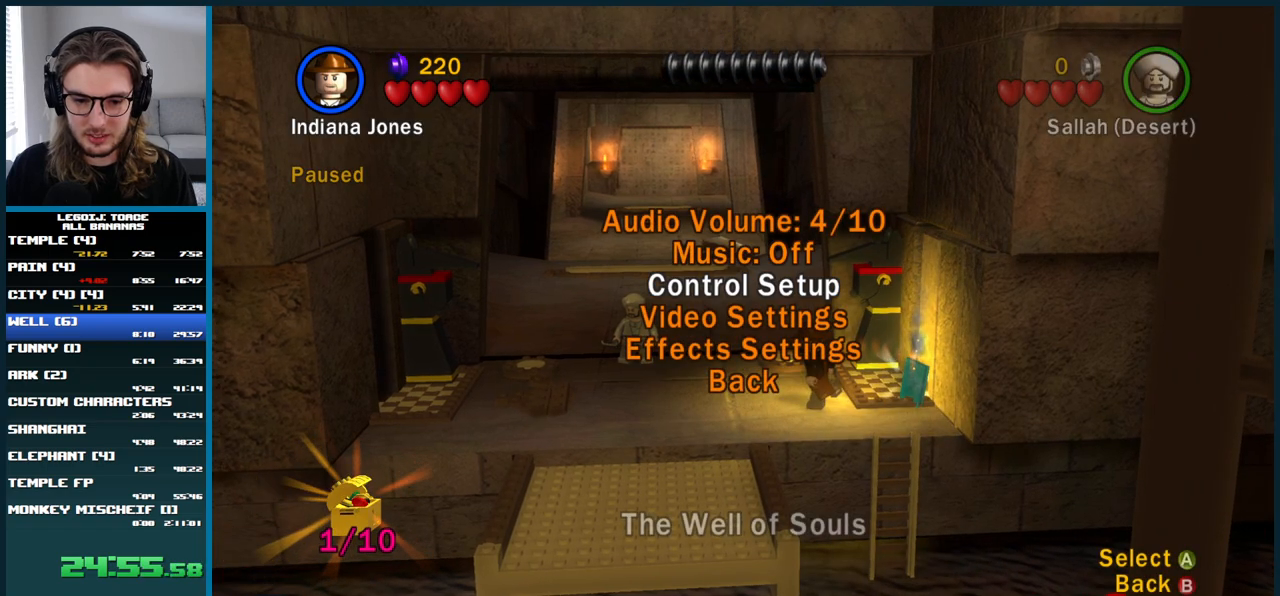
{"buttons": [], "left_stick": "center", "right_stick": "center", "events": [[283, "DPAD_DOWN", "down"], [367, "DPAD_DOWN", "up"]]}
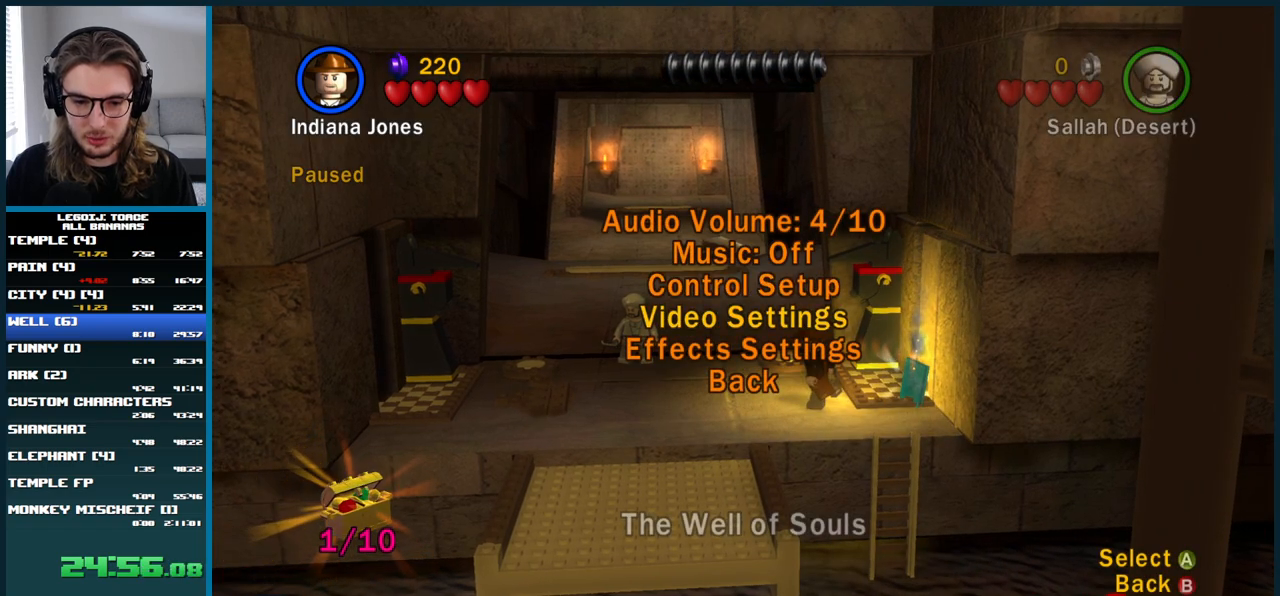
{"buttons": [], "left_stick": "center", "right_stick": "center", "events": [[83, "A", "down"], [217, "A", "up"]]}
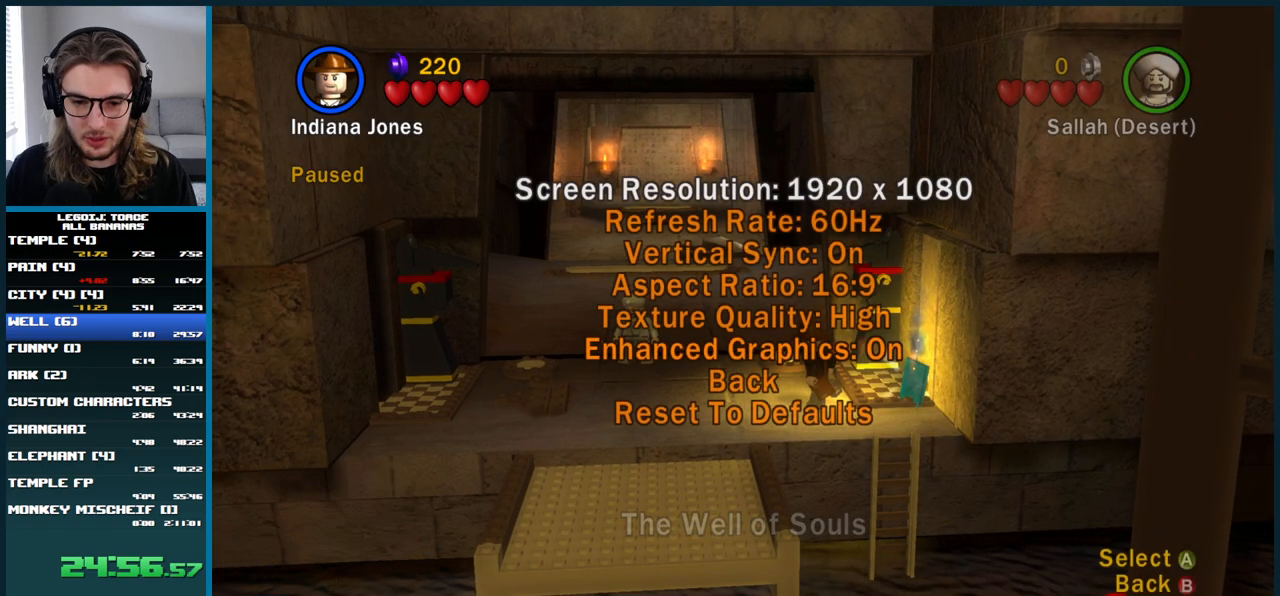
{"buttons": [], "left_stick": "center", "right_stick": "center", "events": [[350, "DPAD_DOWN", "down"], [433, "DPAD_DOWN", "up"]]}
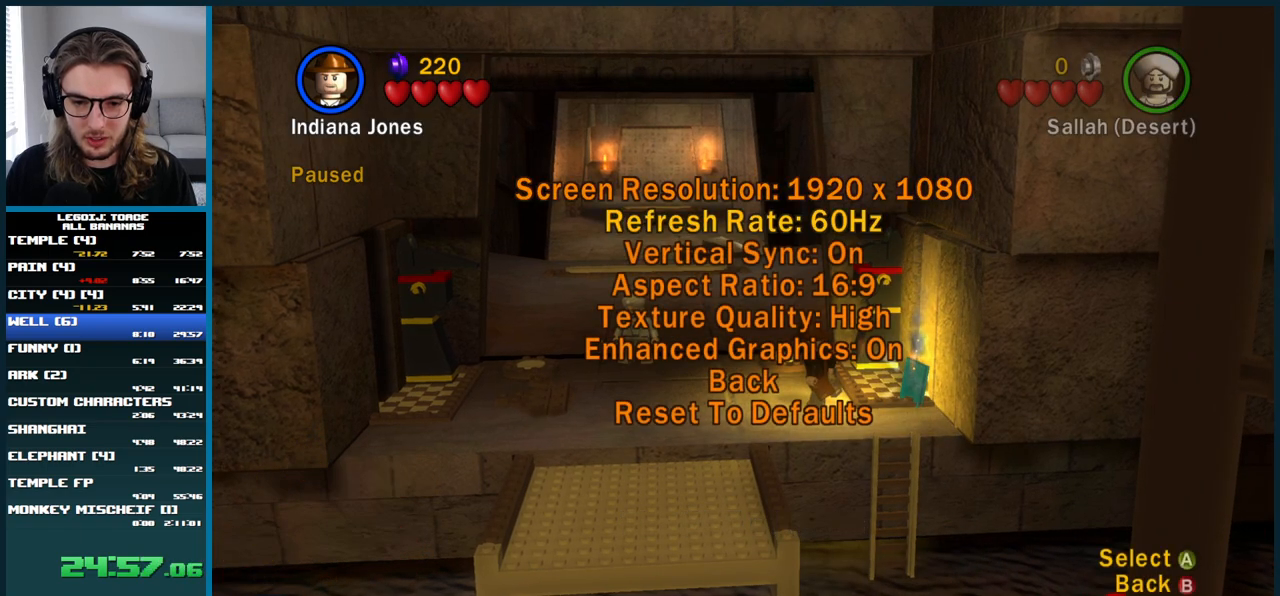
{"buttons": [], "left_stick": "center", "right_stick": "center", "events": [[233, "DPAD_DOWN", "down"], [300, "DPAD_DOWN", "up"], [417, "DPAD_LEFT", "down"], [483, "DPAD_LEFT", "up"]]}
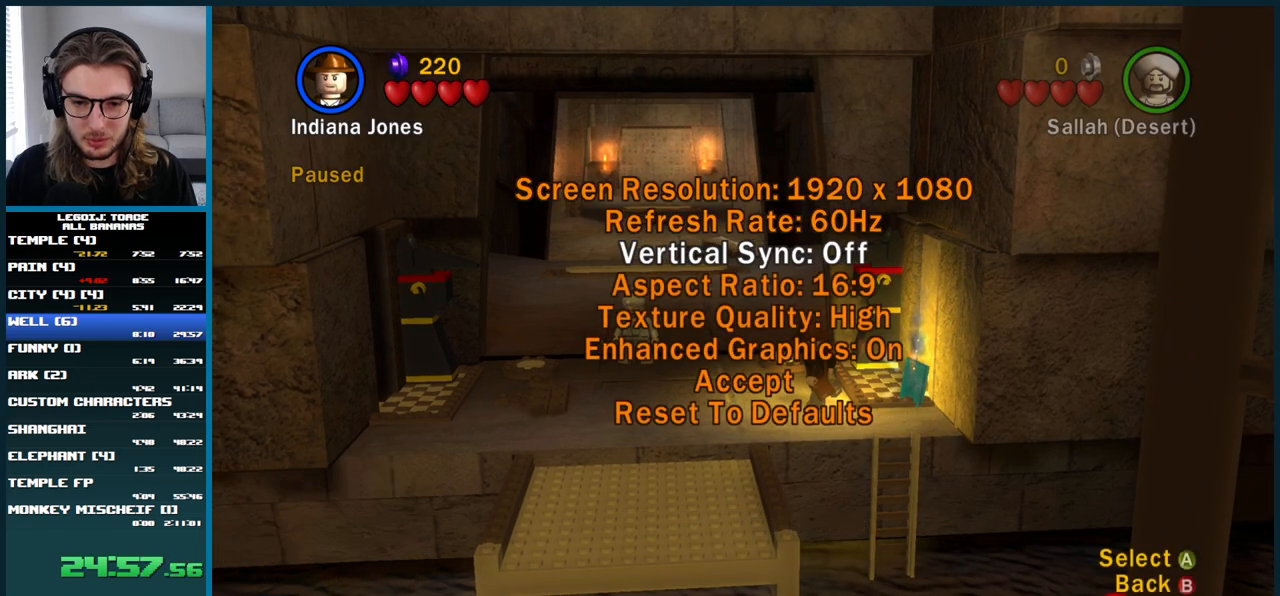
{"buttons": [], "left_stick": "center", "right_stick": "center", "events": [[133, "DPAD_DOWN", "down"], [183, "DPAD_DOWN", "up"], [267, "DPAD_DOWN", "down"], [333, "DPAD_DOWN", "up"], [400, "DPAD_DOWN", "down"], [483, "DPAD_DOWN", "up"]]}
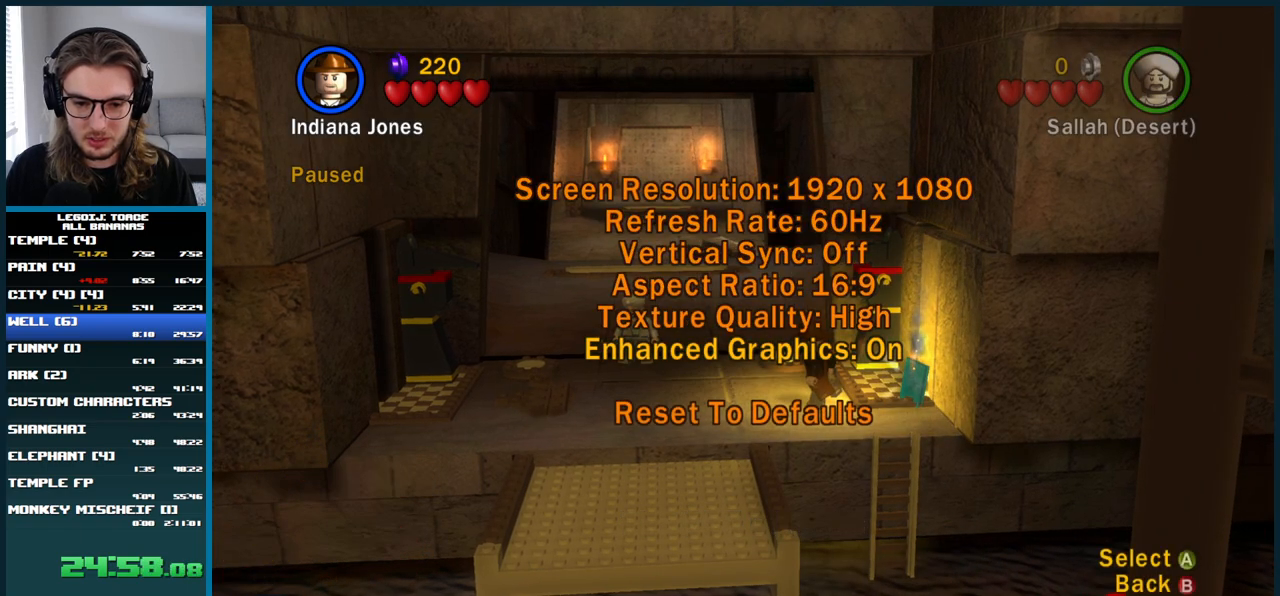
{"buttons": ["A"], "left_stick": "center", "right_stick": "center", "events": [[33, "DPAD_DOWN", "down"], [100, "DPAD_DOWN", "up"], [483, "A", "down"]]}